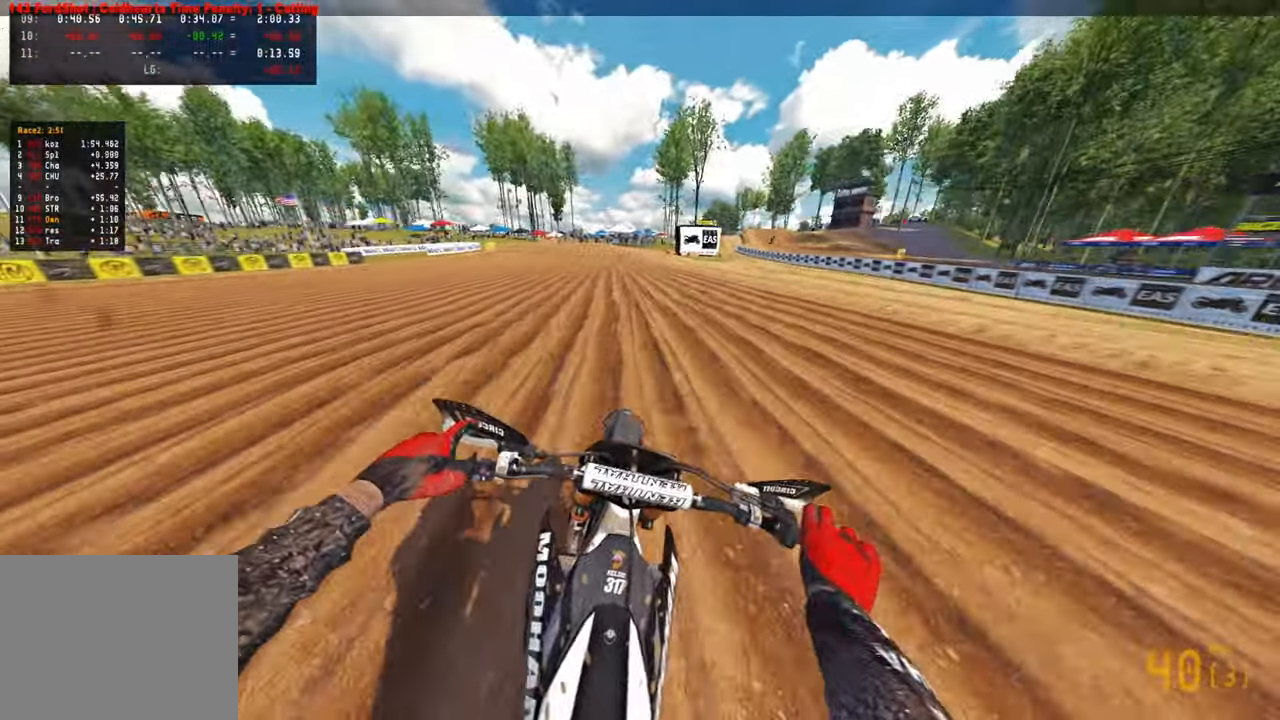
Gameplay with a controller (PlayStation layout); each line is a JSON object with the inputs held at the frame after it. "events" lists button and stick changes between this image and that frame as [ms after this image, input, new state], when the widget could be followed in between.
{"buttons": ["R2"], "left_stick": "up", "right_stick": "down-left", "events": [[250, "R1", "down"], [350, "R1", "up"]]}
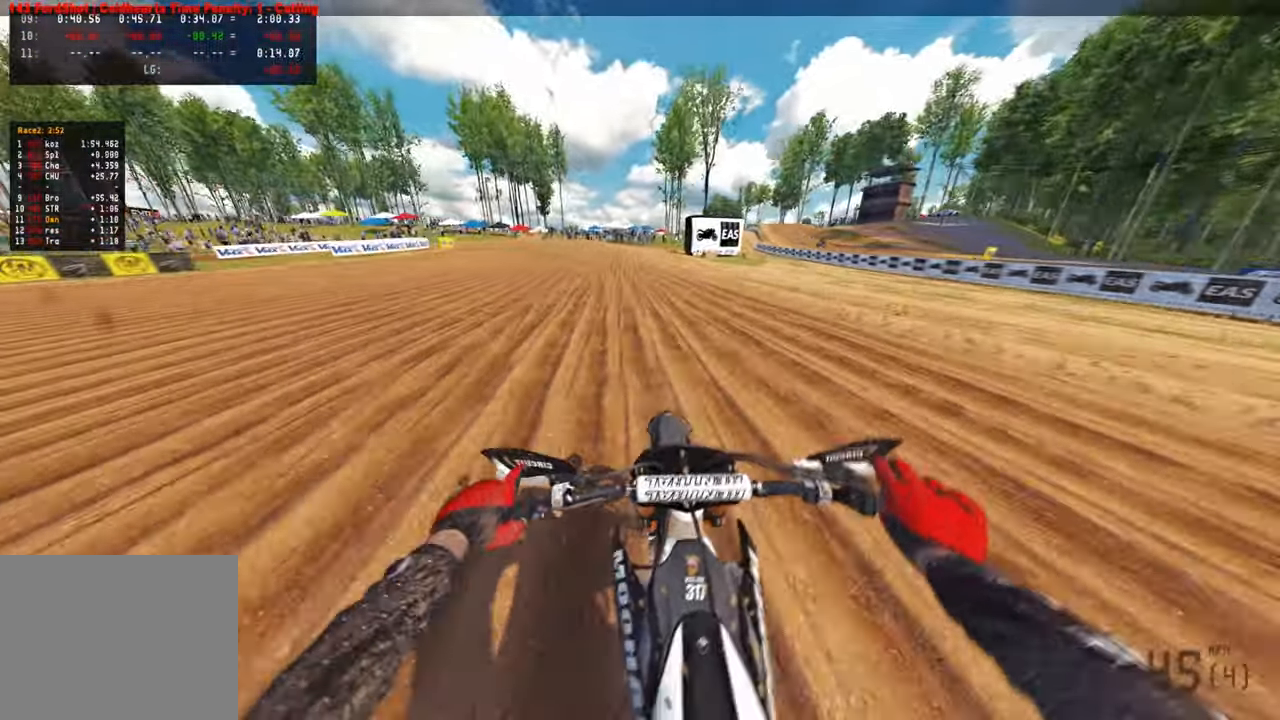
{"buttons": ["R2"], "left_stick": "up-left", "right_stick": "right"}
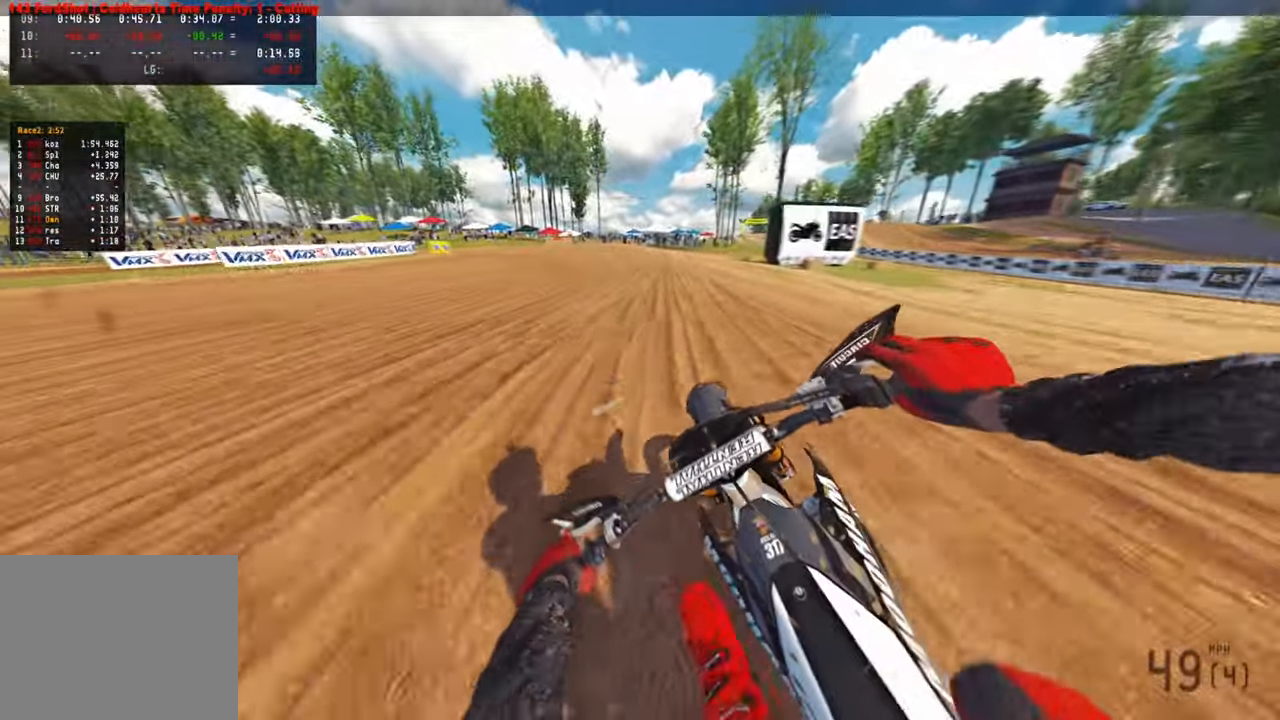
{"buttons": ["L1", "R2"], "left_stick": "up-left", "right_stick": "right", "events": [[417, "L1", "down"], [434, "R1", "down"], [484, "R1", "up"]]}
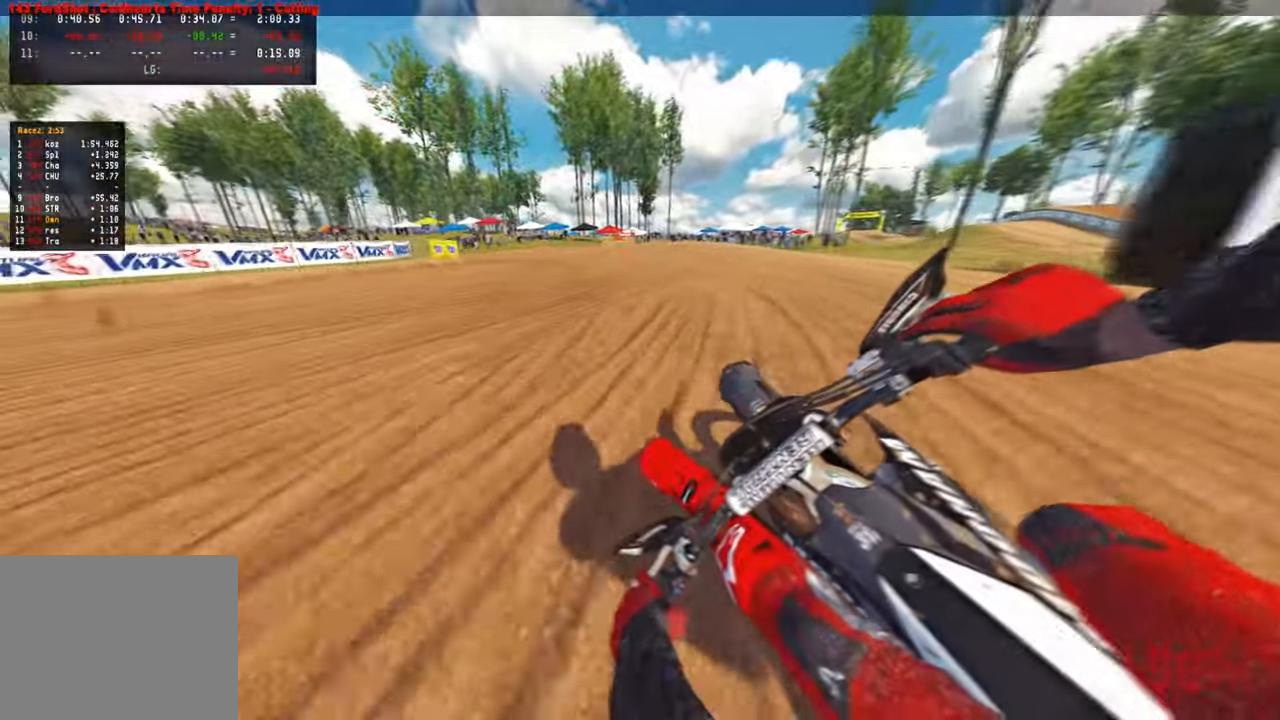
{"buttons": [], "left_stick": "up-left", "right_stick": "down-right", "events": [[17, "R1", "down"], [34, "L1", "up"], [117, "R3", "down"], [117, "right_stick", "down-right"], [184, "R1", "up"], [200, "R2", "up"], [200, "R3", "up"], [300, "R2", "down"], [450, "R2", "up"]]}
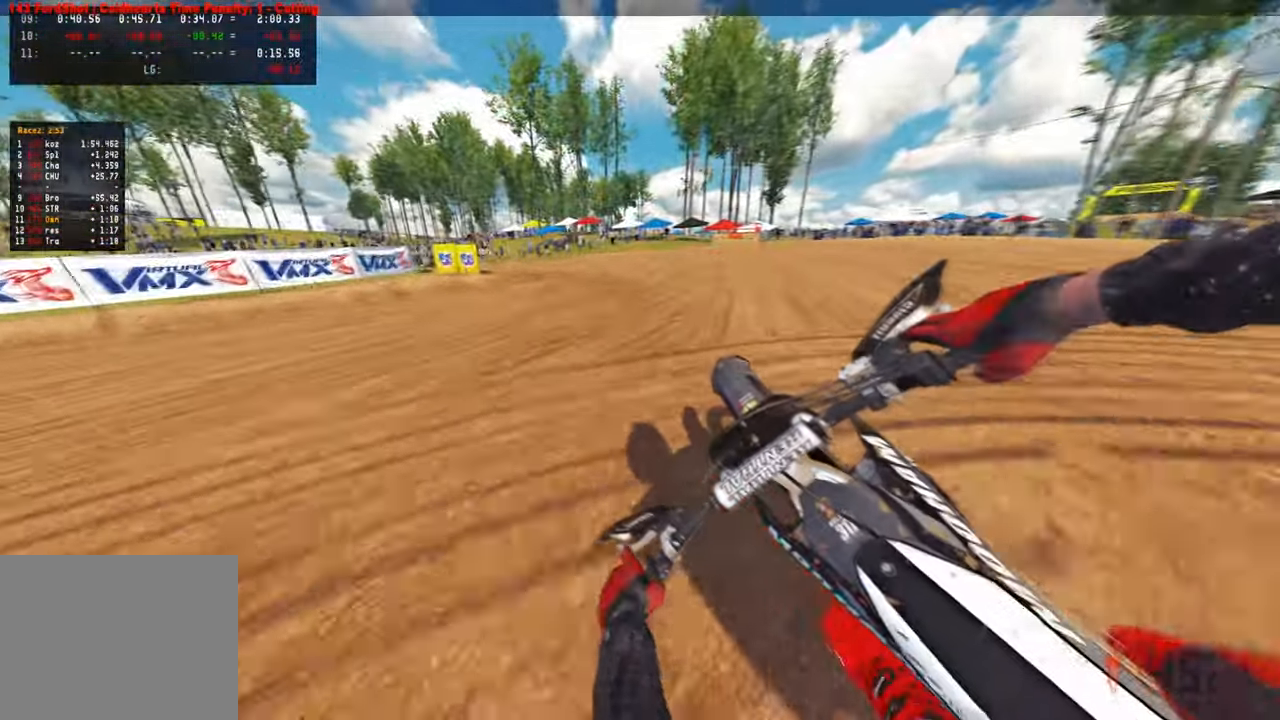
{"buttons": ["L2"], "left_stick": "up-left", "right_stick": "down-right", "events": [[234, "L2", "down"]]}
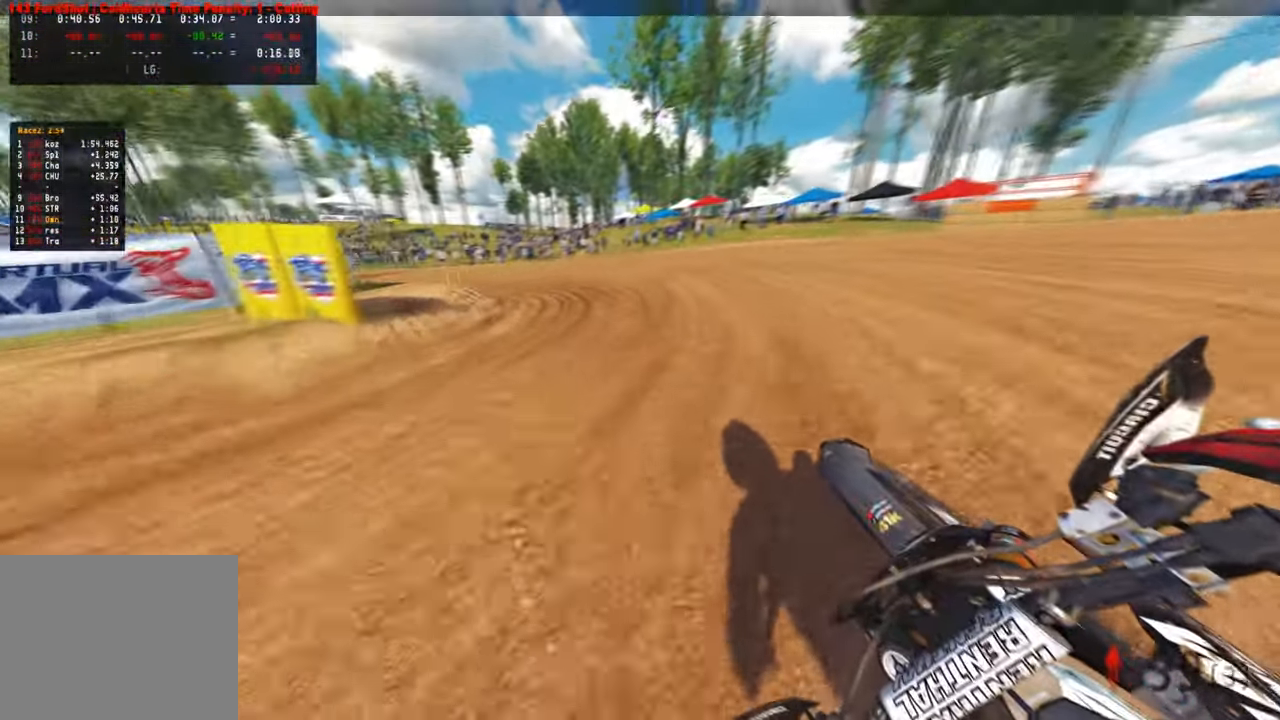
{"buttons": ["R2"], "left_stick": "up-left", "right_stick": "right", "events": [[67, "R3", "down"], [167, "R3", "up"], [167, "right_stick", "right"], [284, "L2", "up"], [384, "R2", "down"]]}
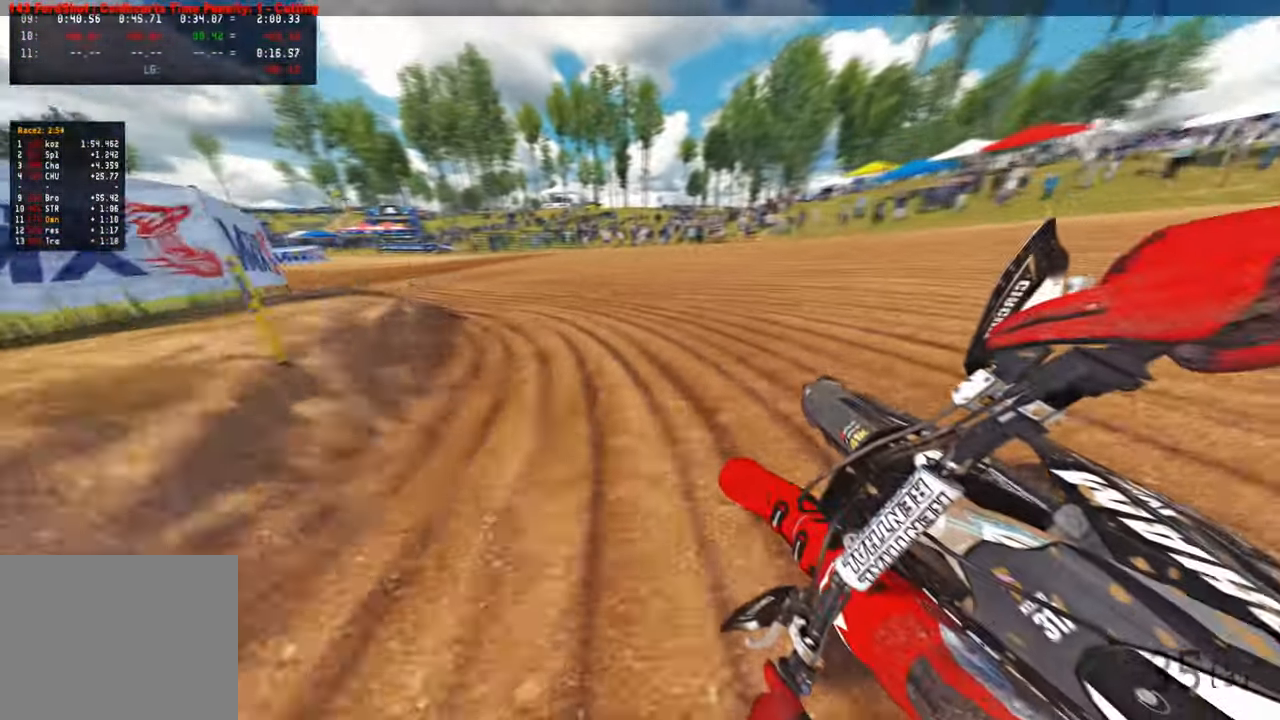
{"buttons": ["R1", "R2"], "left_stick": "up-left", "right_stick": "up-right", "events": [[317, "right_stick", "up-right"], [467, "R1", "down"]]}
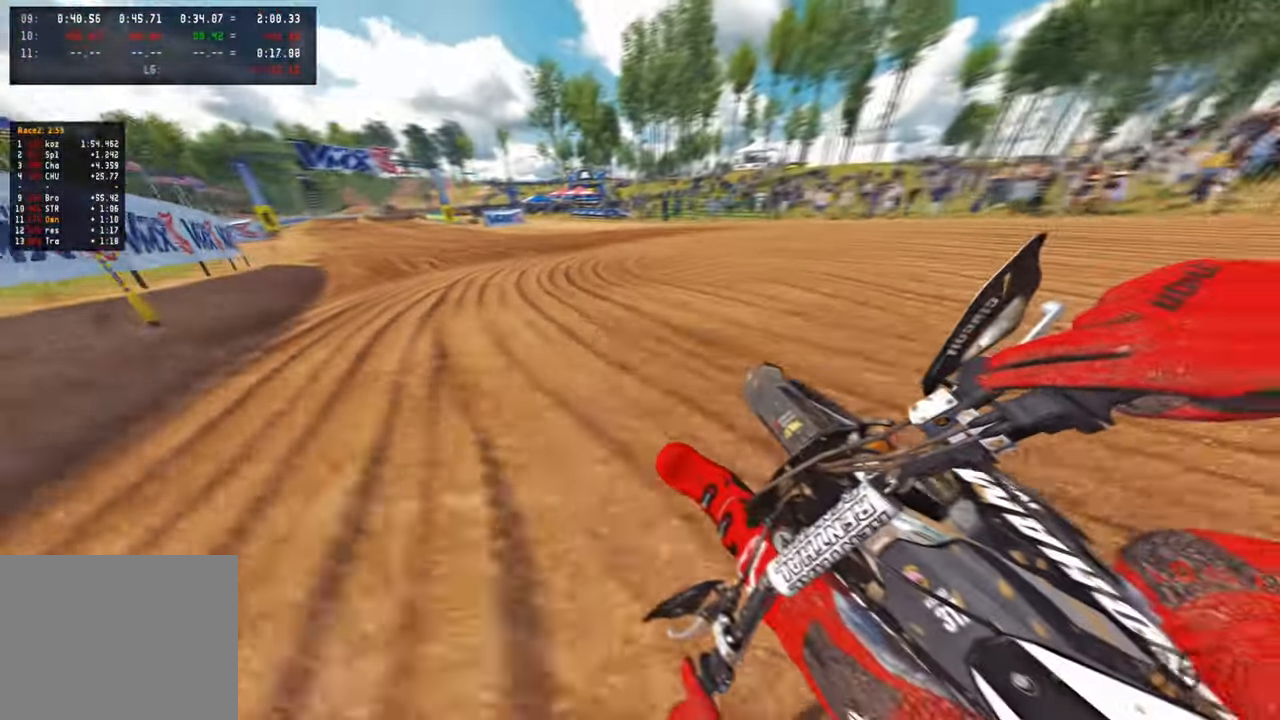
{"buttons": ["R2"], "left_stick": "up-left", "right_stick": "up-right", "events": [[134, "R1", "up"], [184, "R1", "down"], [467, "R1", "up"]]}
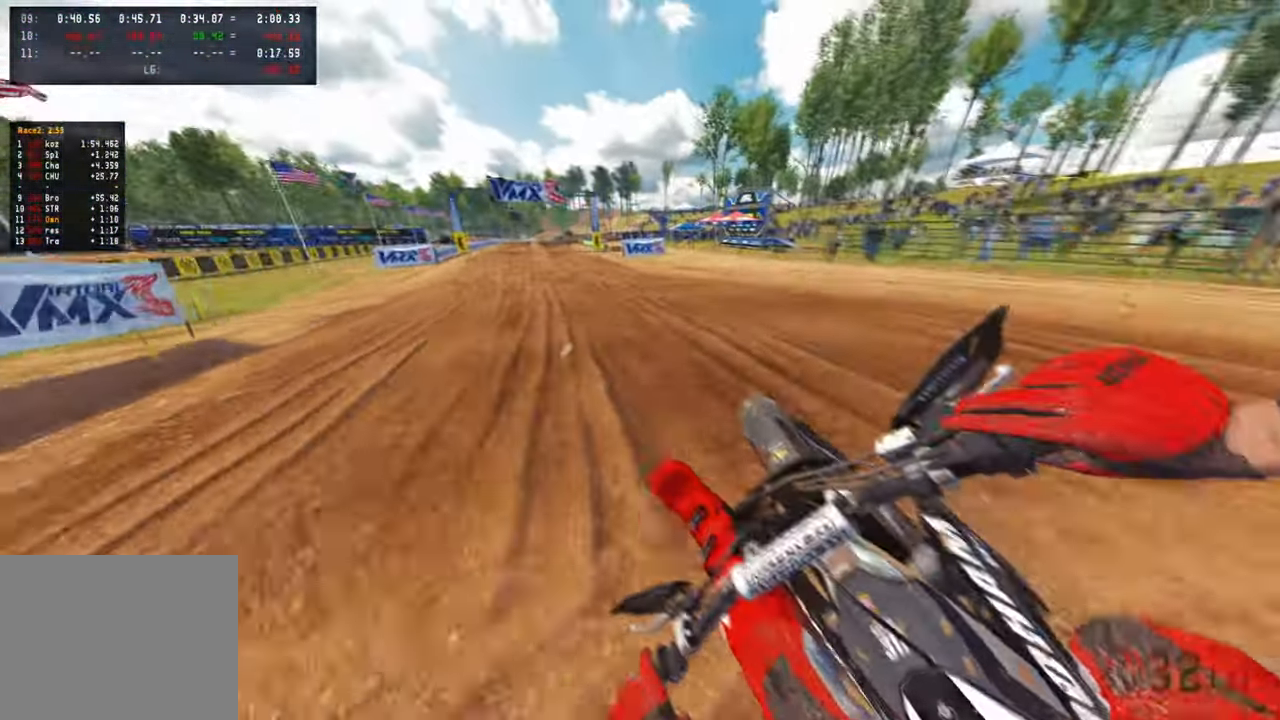
{"buttons": ["R1", "R2"], "left_stick": "up-left", "right_stick": "up-right", "events": [[300, "R3", "down"], [384, "R3", "up"], [467, "R1", "down"]]}
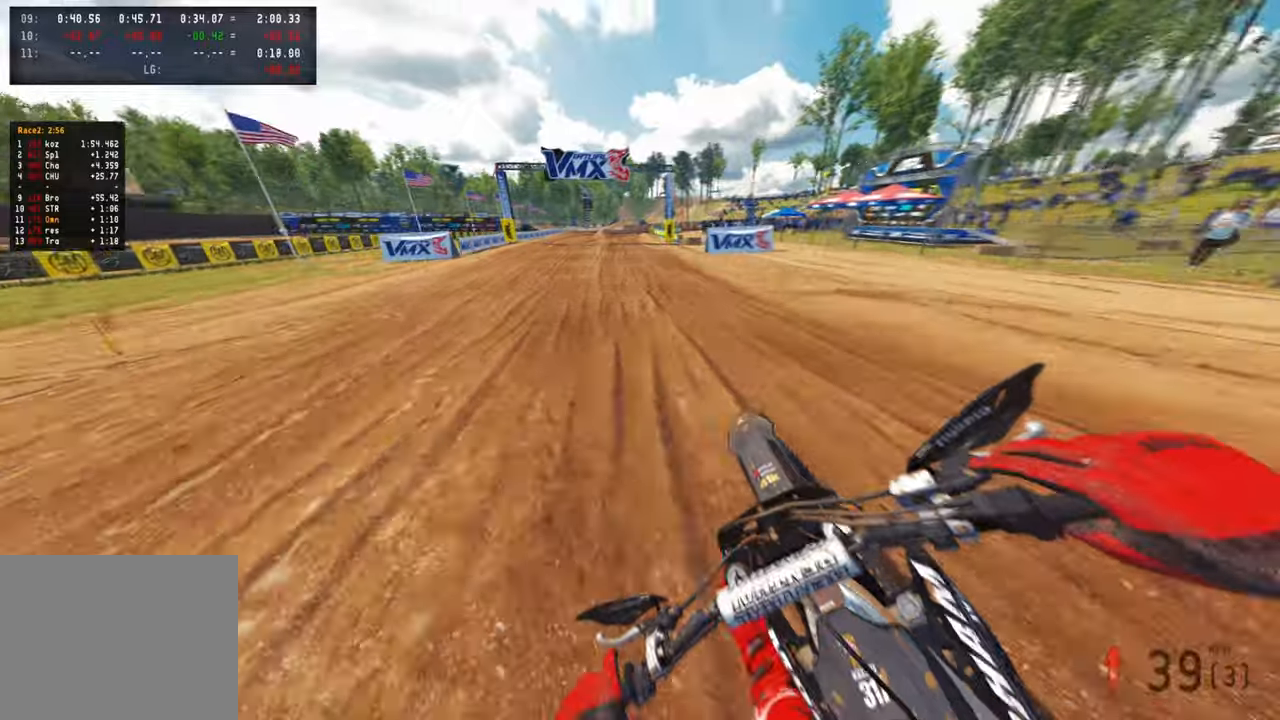
{"buttons": ["R1", "R2"], "left_stick": "up", "right_stick": "center", "events": [[34, "R1", "up"], [84, "right_stick", "center"], [134, "left_stick", "center"], [400, "R1", "down"], [467, "left_stick", "up"]]}
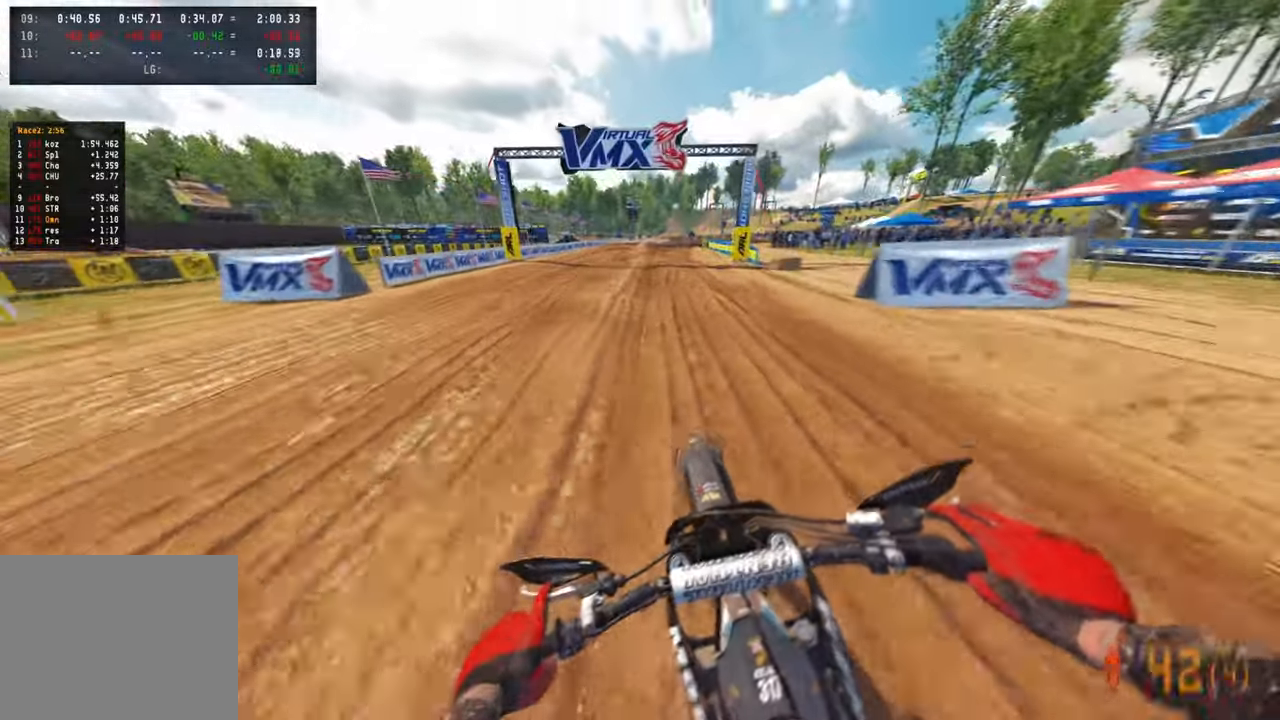
{"buttons": ["R2"], "left_stick": "up", "right_stick": "left"}
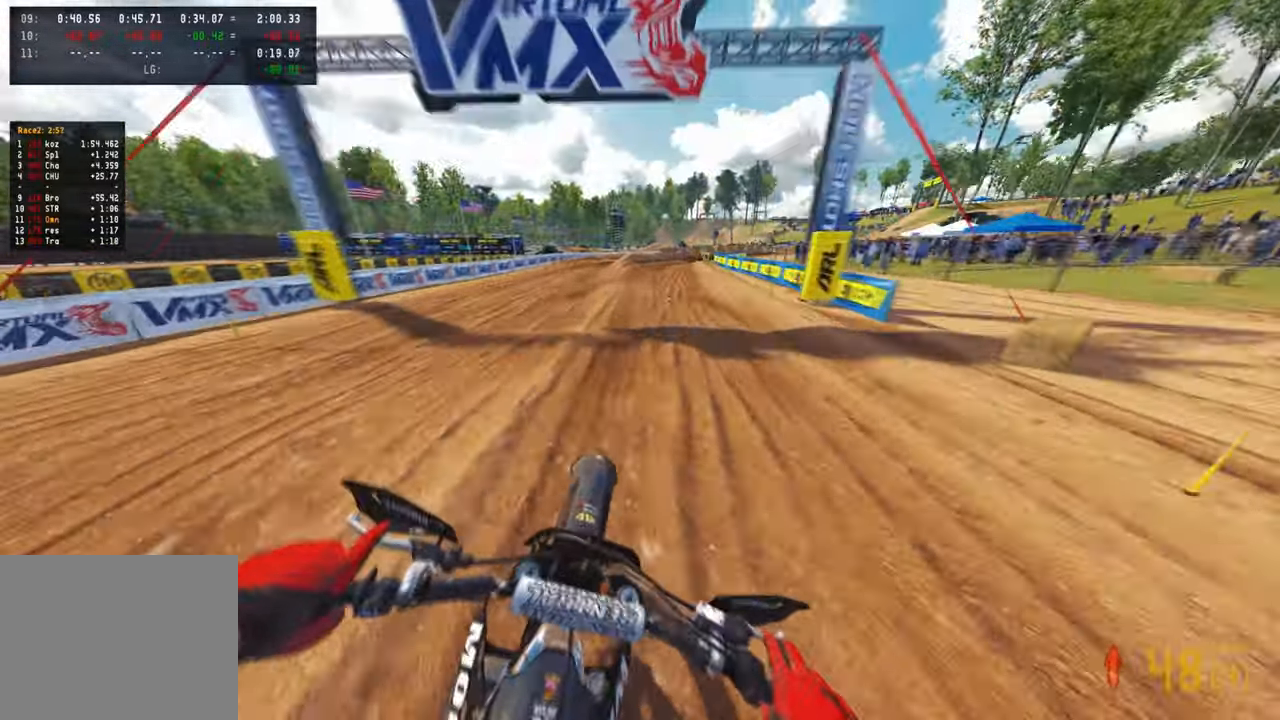
{"buttons": ["R2"], "left_stick": "up", "right_stick": "left", "events": []}
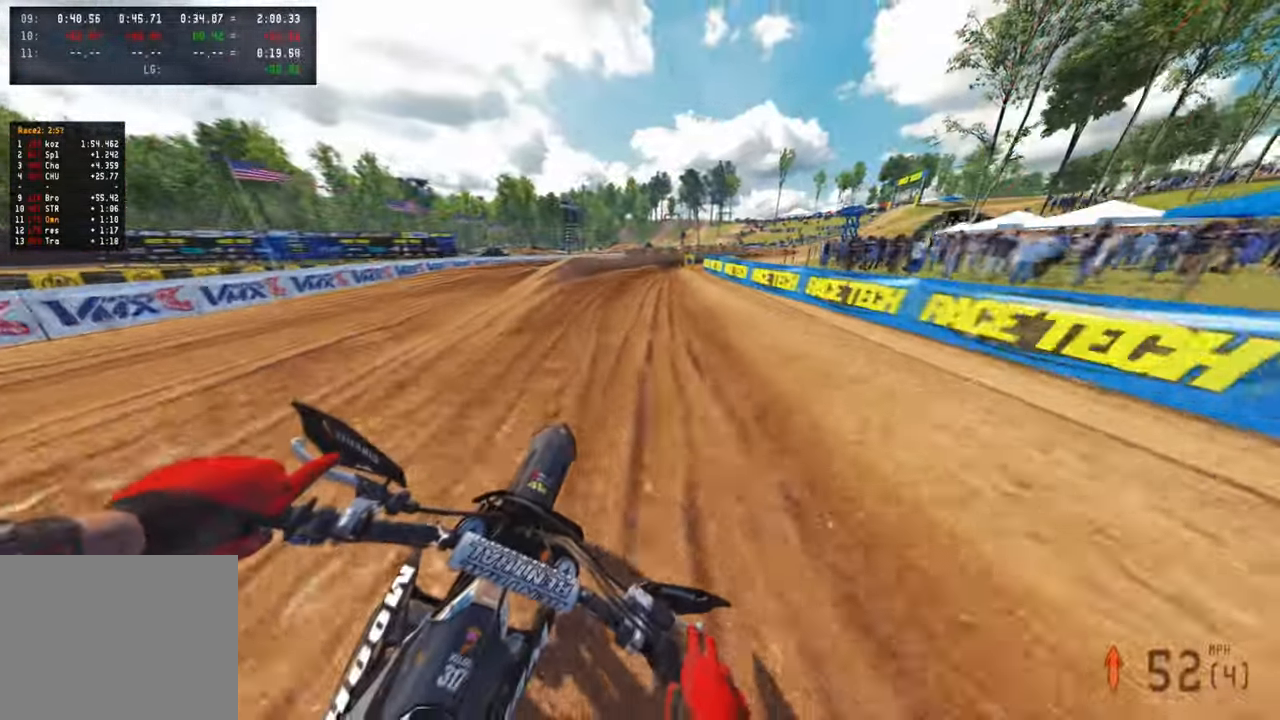
{"buttons": ["L1"], "left_stick": "up", "right_stick": "center", "events": [[384, "right_stick", "center"], [467, "L1", "down"], [484, "R2", "up"]]}
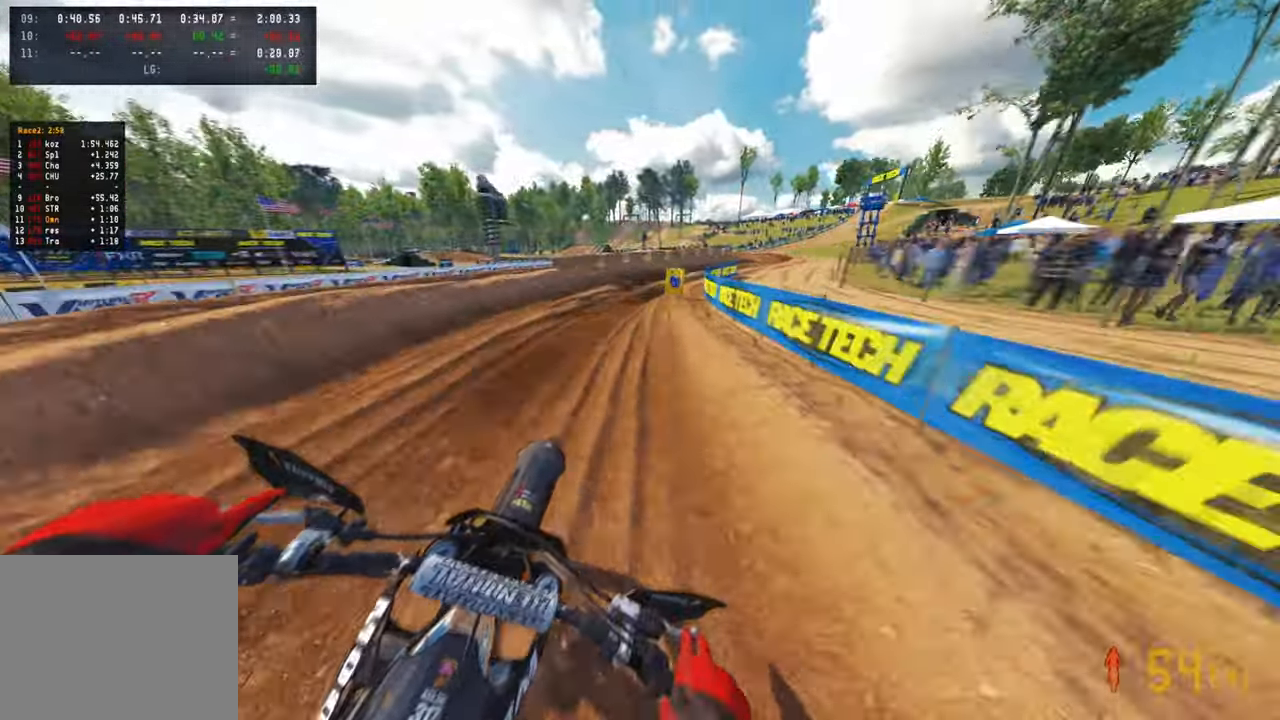
{"buttons": [], "left_stick": "up-right", "right_stick": "down-left", "events": [[50, "left_stick", "up-right"], [50, "right_stick", "down-left"], [67, "L1", "up"], [350, "L2", "down"], [484, "L2", "up"]]}
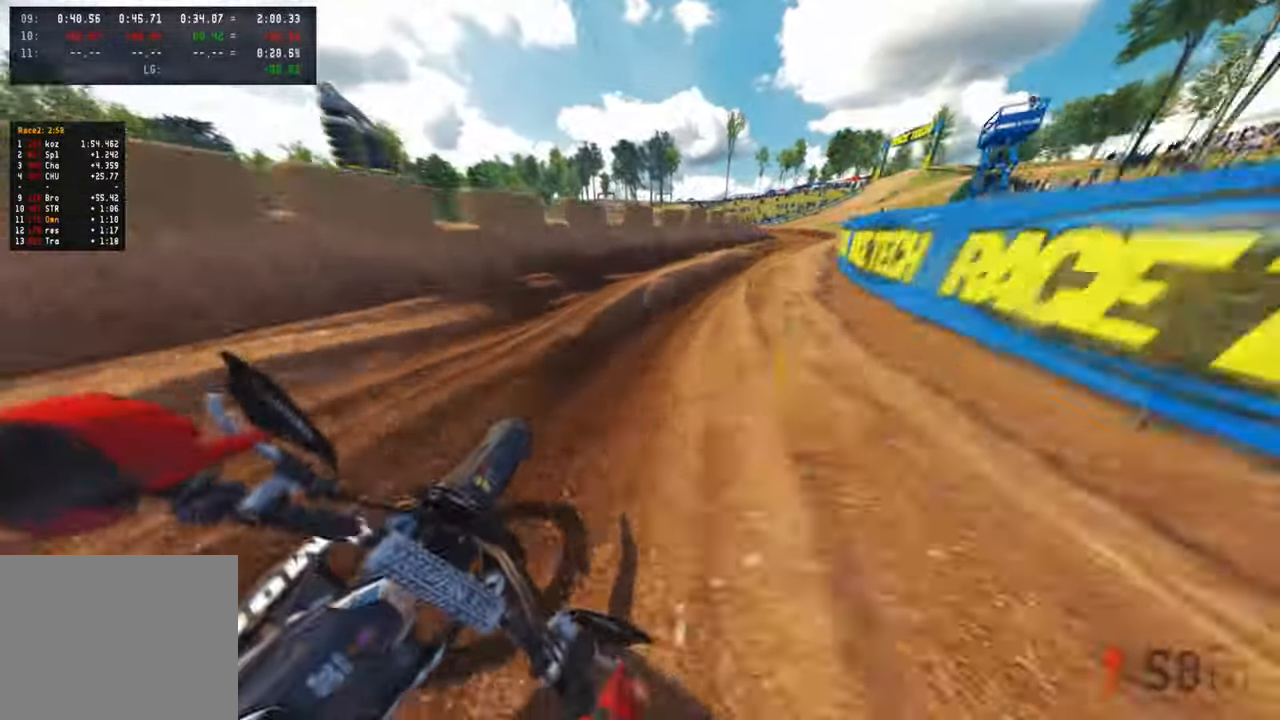
{"buttons": [], "left_stick": "up", "right_stick": "up-left", "events": [[284, "left_stick", "up"], [350, "R2", "down"], [400, "right_stick", "up-left"], [484, "R2", "up"]]}
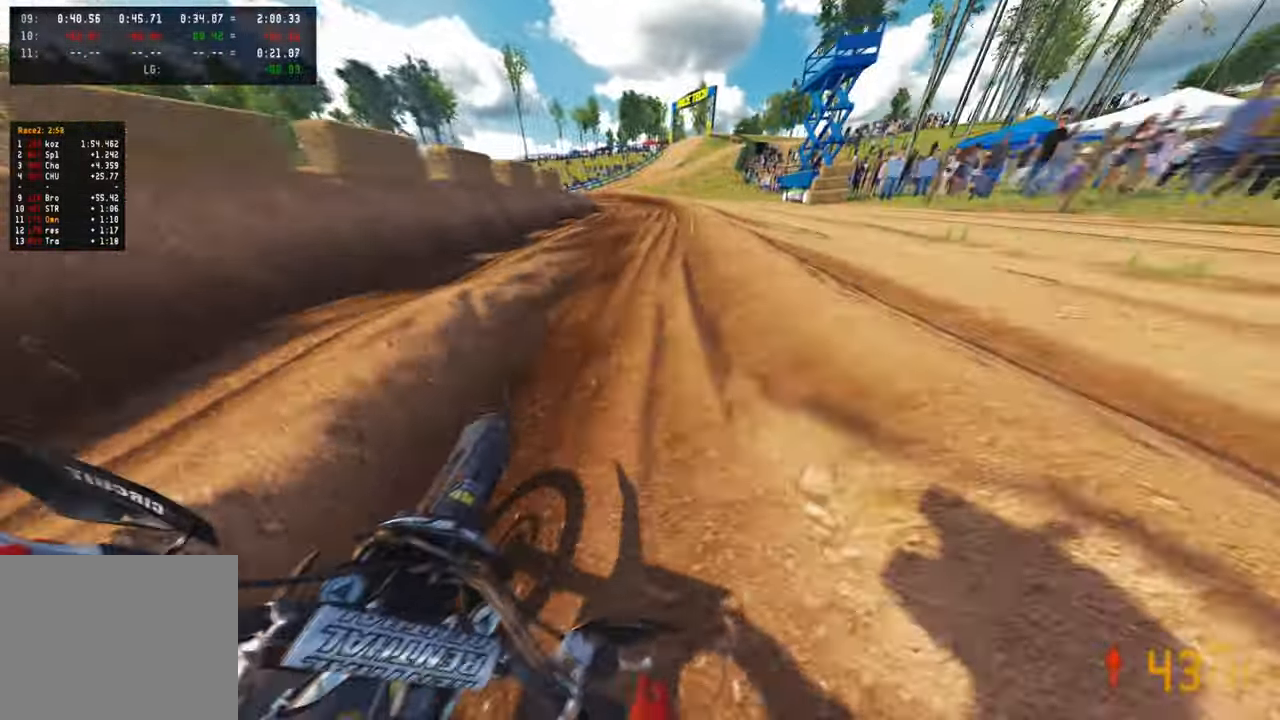
{"buttons": ["R2"], "left_stick": "up", "right_stick": "up", "events": [[67, "right_stick", "up"], [117, "R2", "down"]]}
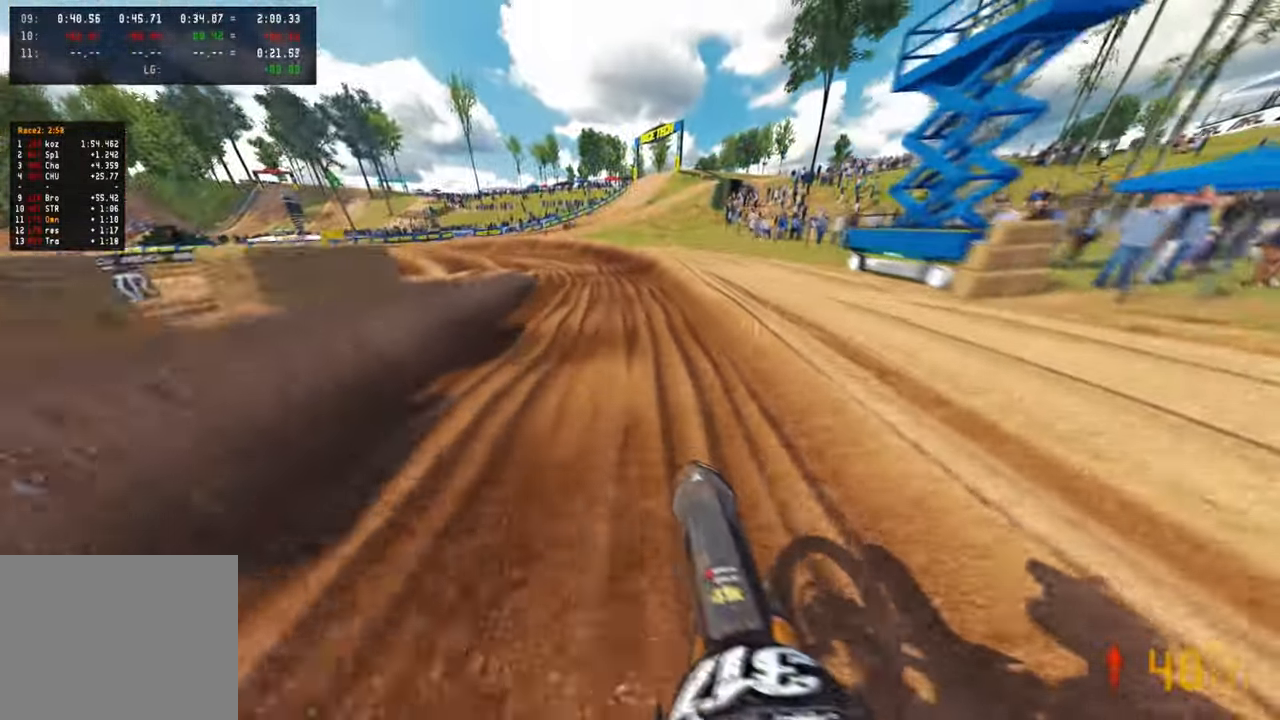
{"buttons": [], "left_stick": "up-left", "right_stick": "center", "events": [[34, "R2", "up"], [34, "left_stick", "up-left"], [50, "right_stick", "center"], [167, "right_stick", "up"], [267, "R2", "down"], [317, "R1", "down"], [317, "right_stick", "center"], [417, "R1", "up"], [450, "R2", "up"]]}
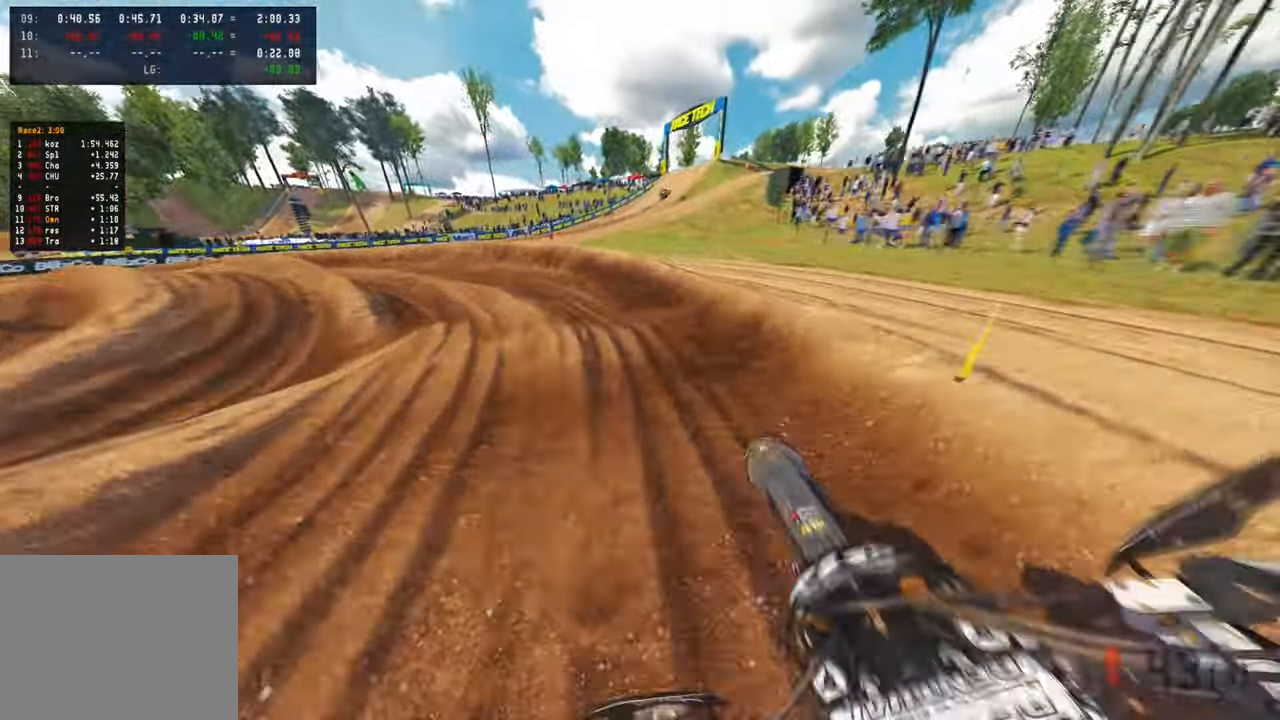
{"buttons": ["R2"], "left_stick": "up-left", "right_stick": "up-right", "events": [[84, "R2", "down"], [84, "right_stick", "up-right"], [267, "R1", "down"], [484, "R1", "up"]]}
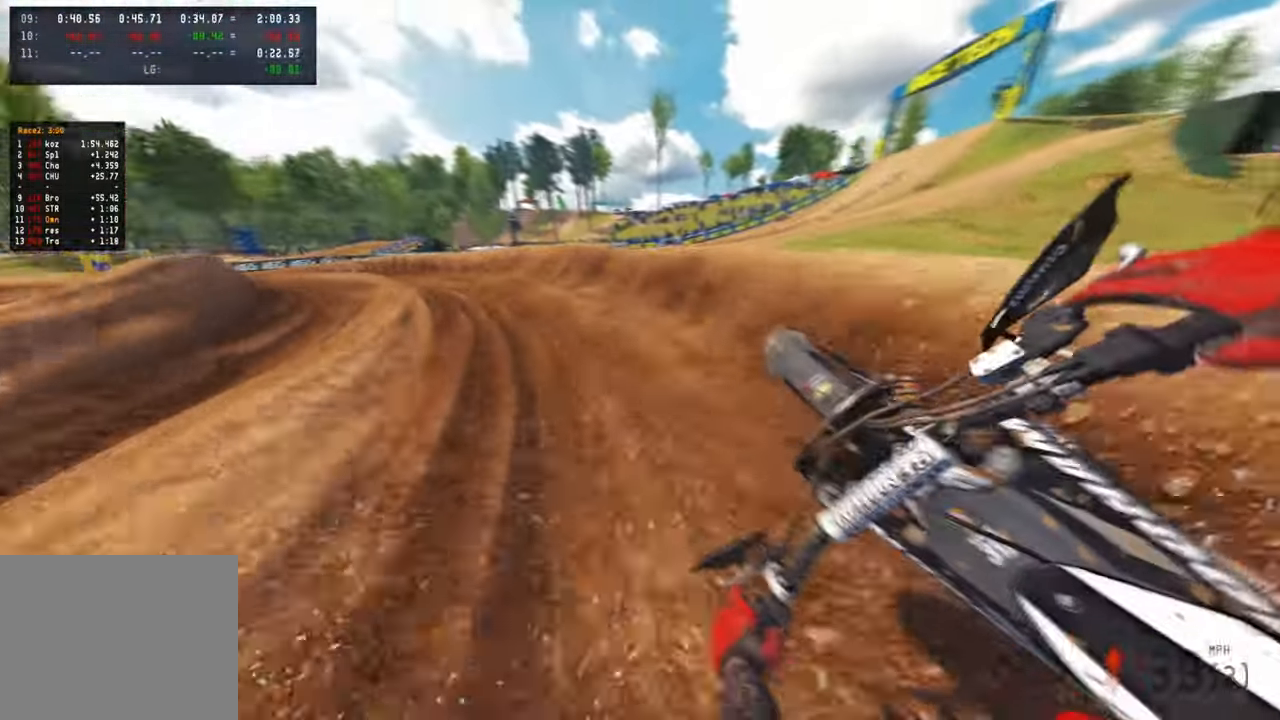
{"buttons": ["R2"], "left_stick": "up-left", "right_stick": "up-right", "events": [[67, "R2", "up"], [150, "R2", "down"], [400, "R1", "down"], [484, "R1", "up"]]}
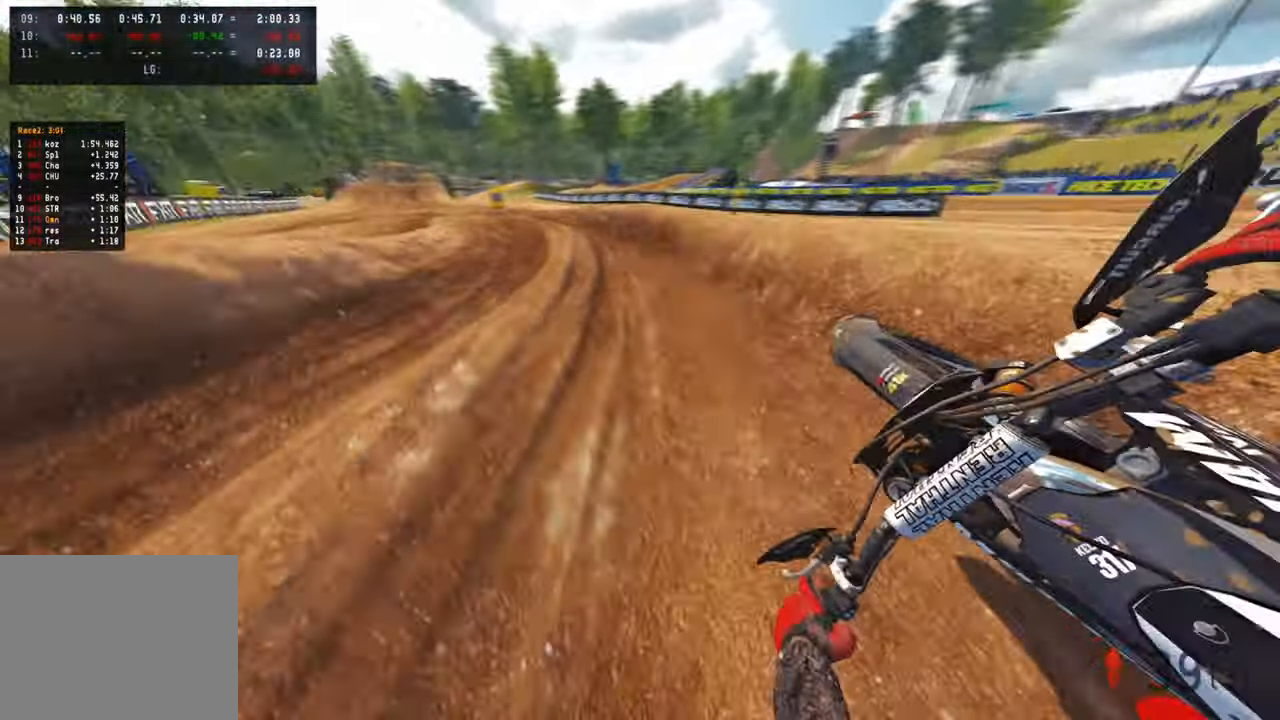
{"buttons": ["R2"], "left_stick": "up-left", "right_stick": "right", "events": [[384, "right_stick", "right"]]}
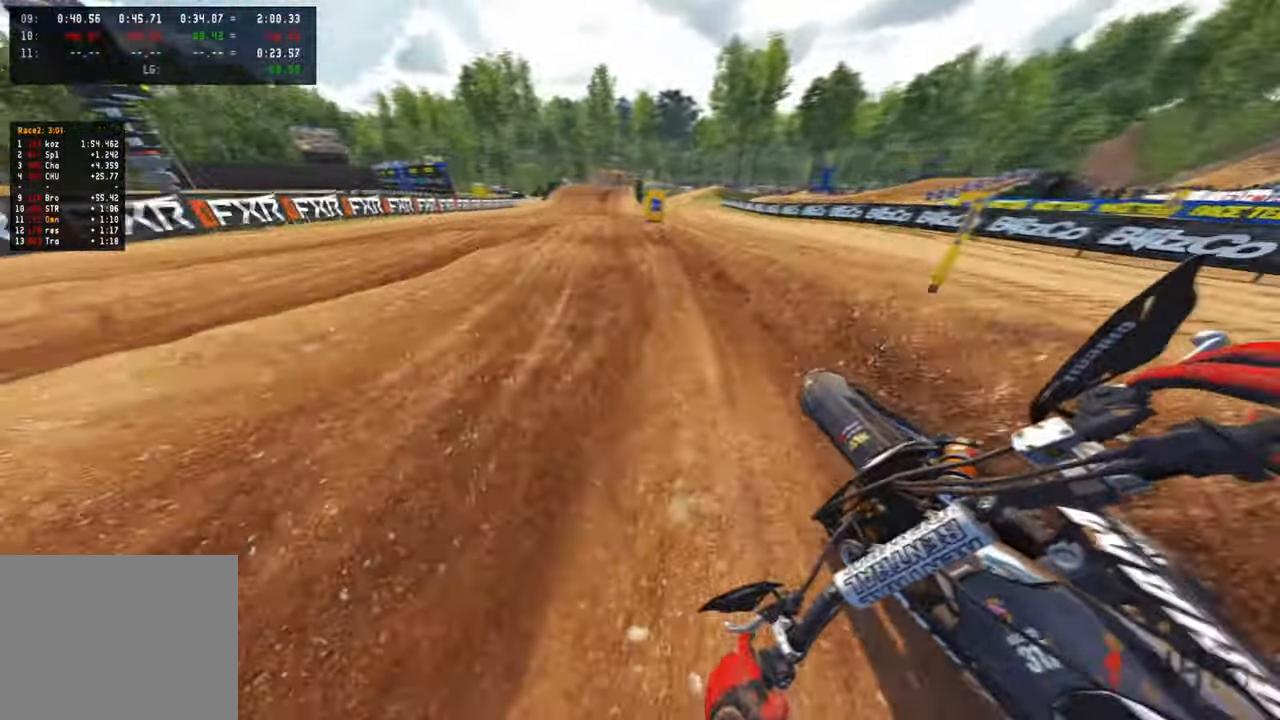
{"buttons": ["R2"], "left_stick": "up", "right_stick": "center", "events": [[134, "left_stick", "up"], [384, "right_stick", "center"]]}
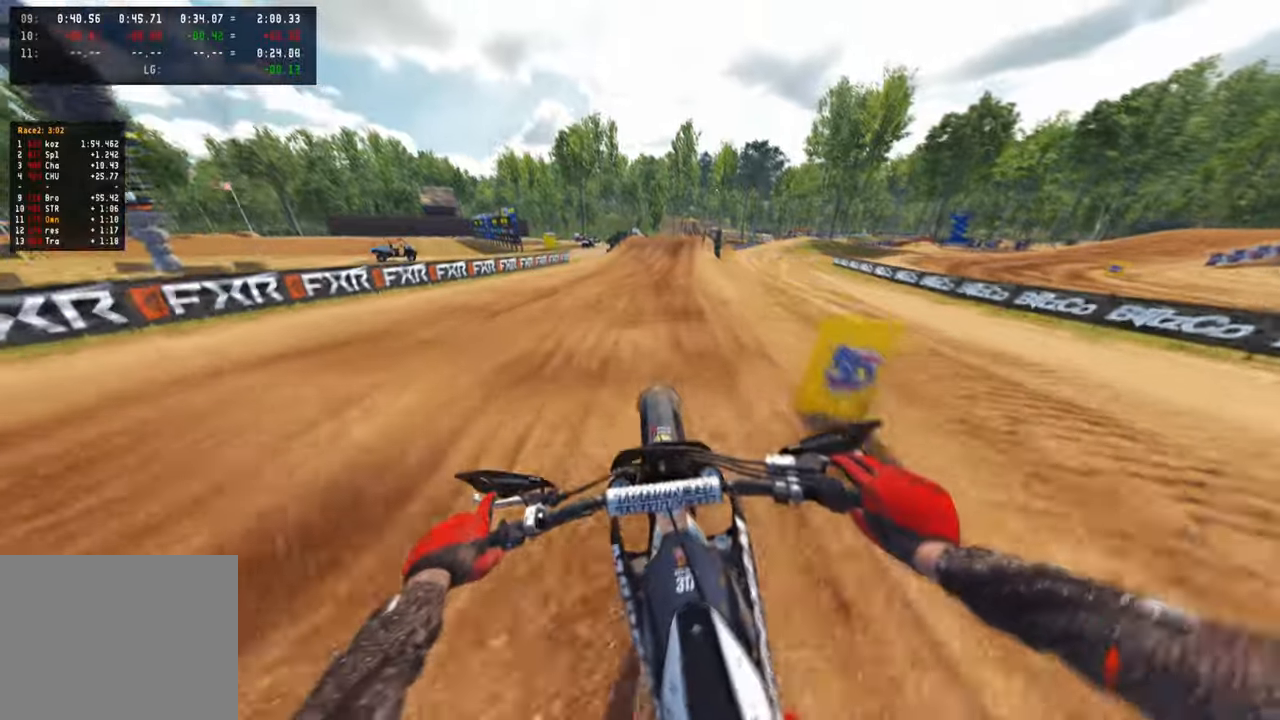
{"buttons": ["R2"], "left_stick": "up-right", "right_stick": "down-left", "events": [[50, "R1", "down"], [100, "left_stick", "up-right"], [134, "R1", "up"], [234, "right_stick", "down-left"]]}
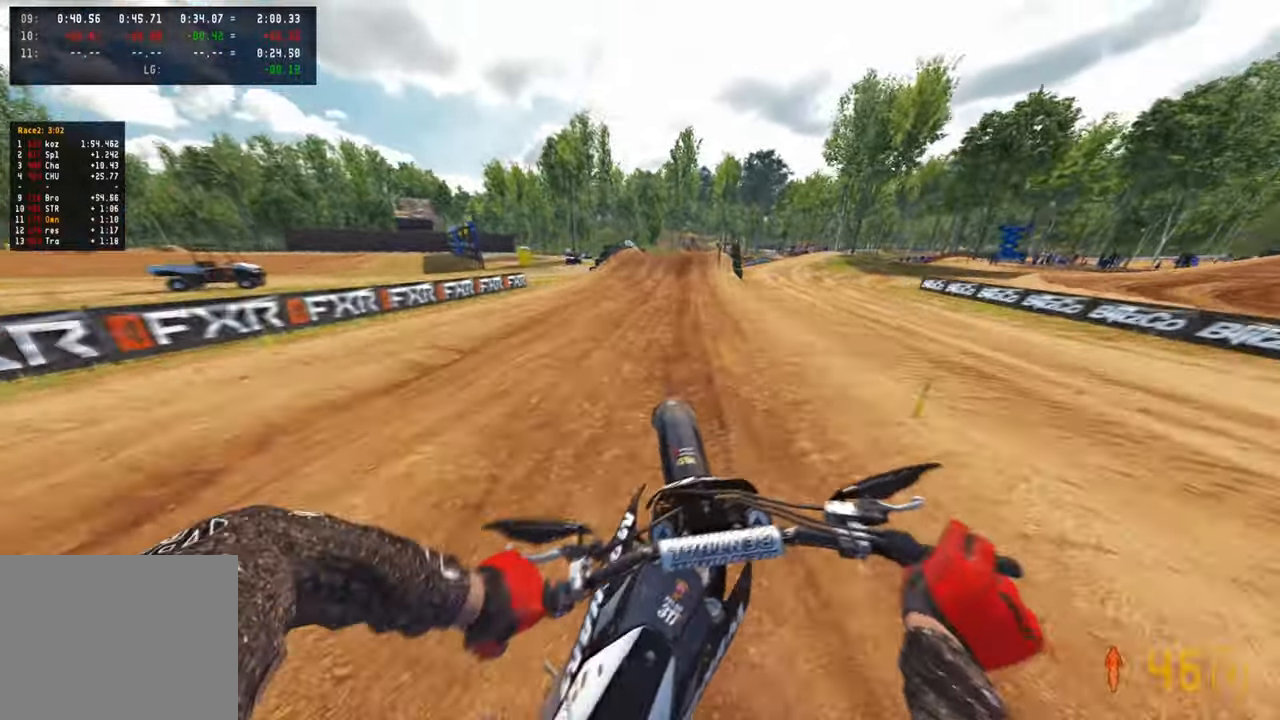
{"buttons": ["R2"], "left_stick": "up", "right_stick": "down-left", "events": [[184, "left_stick", "up"]]}
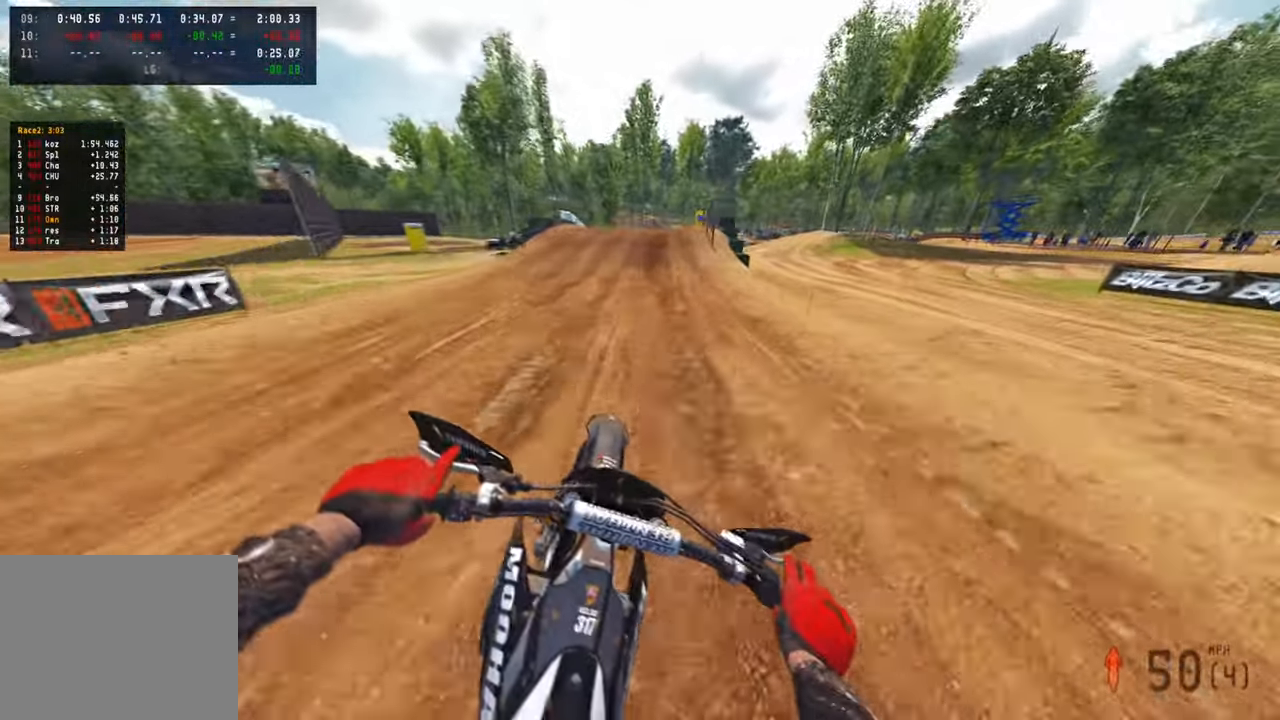
{"buttons": ["R2"], "left_stick": "up", "right_stick": "center", "events": [[167, "R1", "down"], [300, "right_stick", "down"], [367, "R1", "up"], [467, "right_stick", "center"]]}
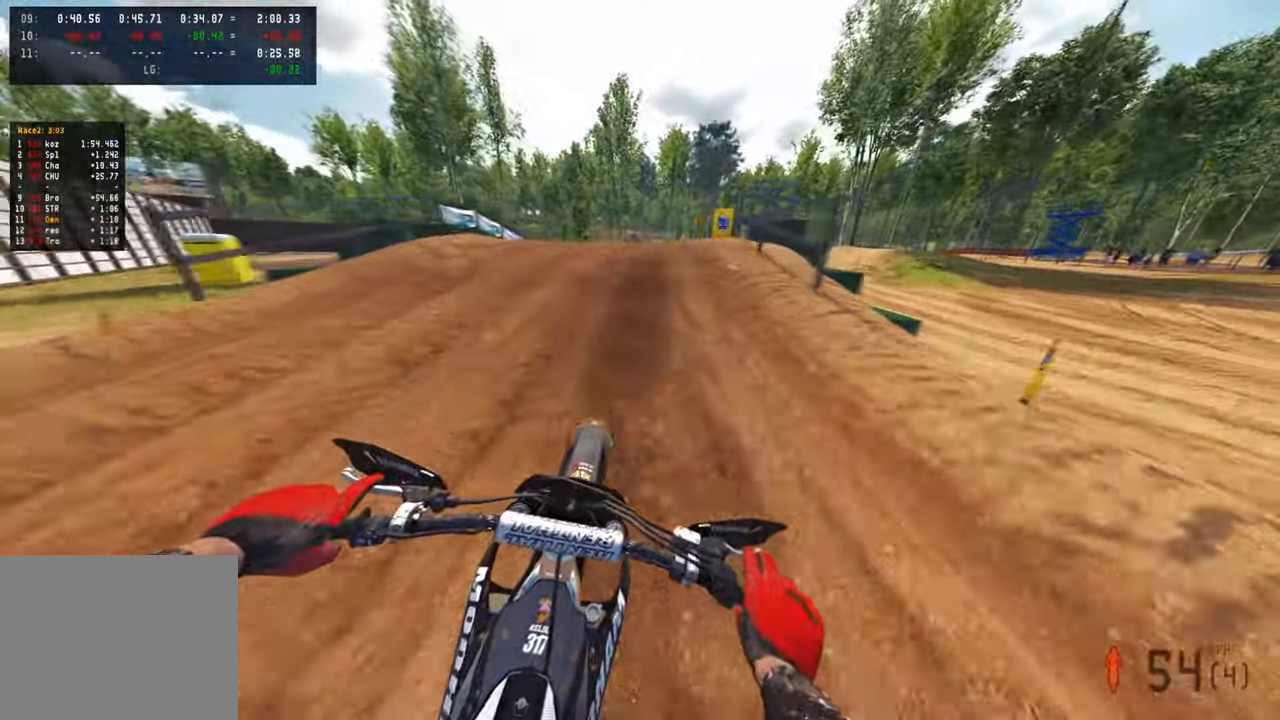
{"buttons": [], "left_stick": "up", "right_stick": "down", "events": [[17, "R1", "down"], [100, "R1", "up"], [100, "right_stick", "right"], [167, "R3", "down"], [184, "left_stick", "up-right"], [250, "R3", "up"], [334, "R3", "down"], [334, "right_stick", "center"], [434, "left_stick", "up"], [450, "R2", "up"], [450, "R3", "up"], [484, "right_stick", "down"]]}
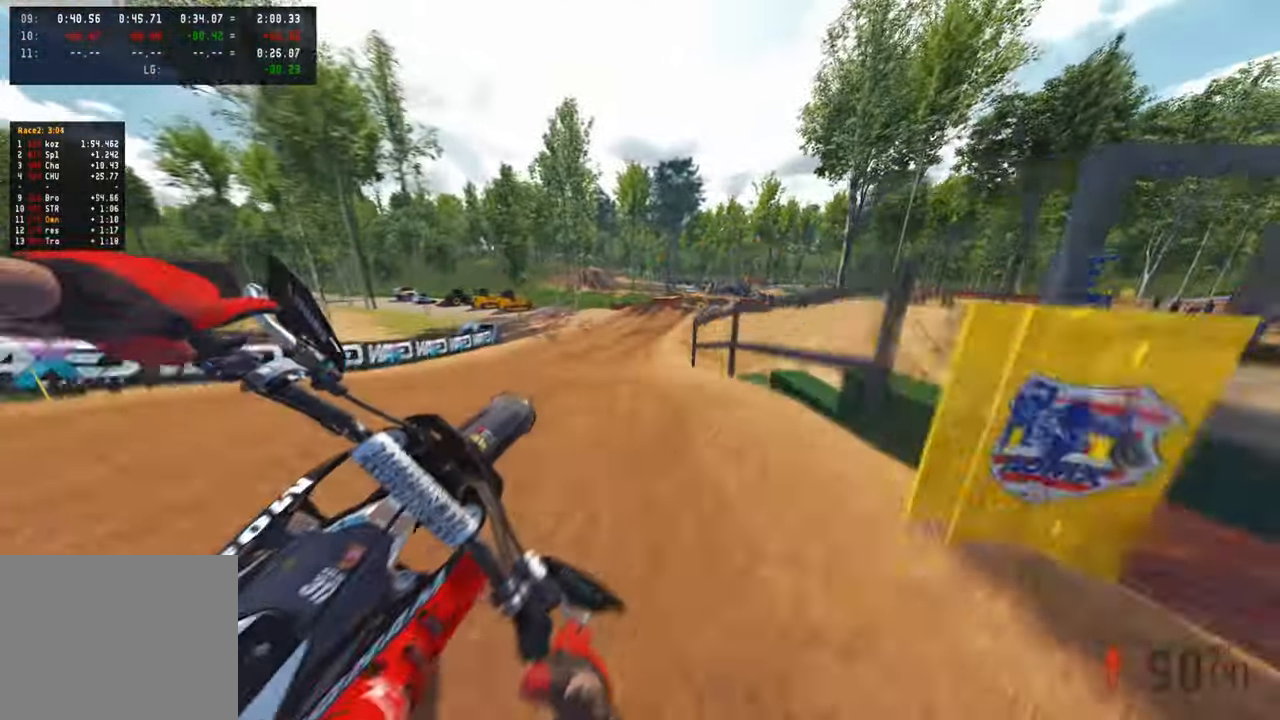
{"buttons": ["R1", "R2"], "left_stick": "up", "right_stick": "center", "events": [[67, "R2", "down"], [67, "right_stick", "center"], [100, "R1", "down"], [184, "R1", "up"], [384, "R1", "down"]]}
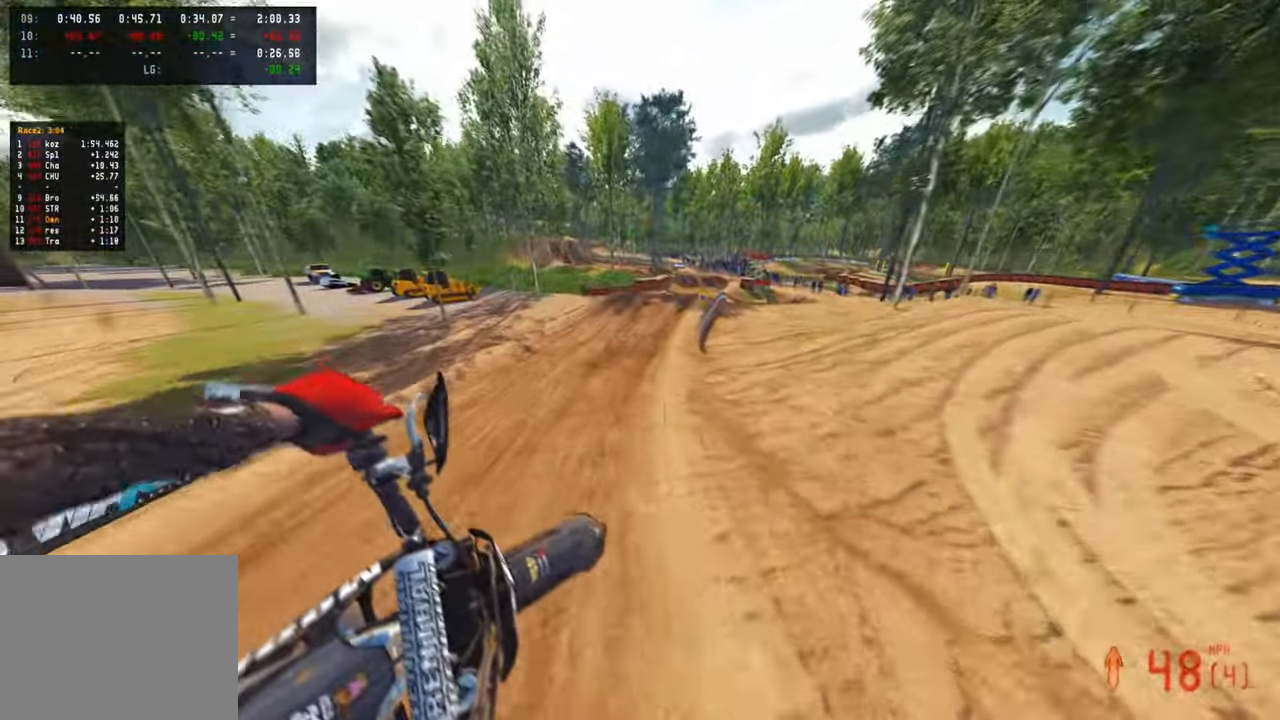
{"buttons": ["R2"], "left_stick": "up-left", "right_stick": "up", "events": [[100, "R1", "up"], [184, "right_stick", "up"], [267, "left_stick", "up-left"]]}
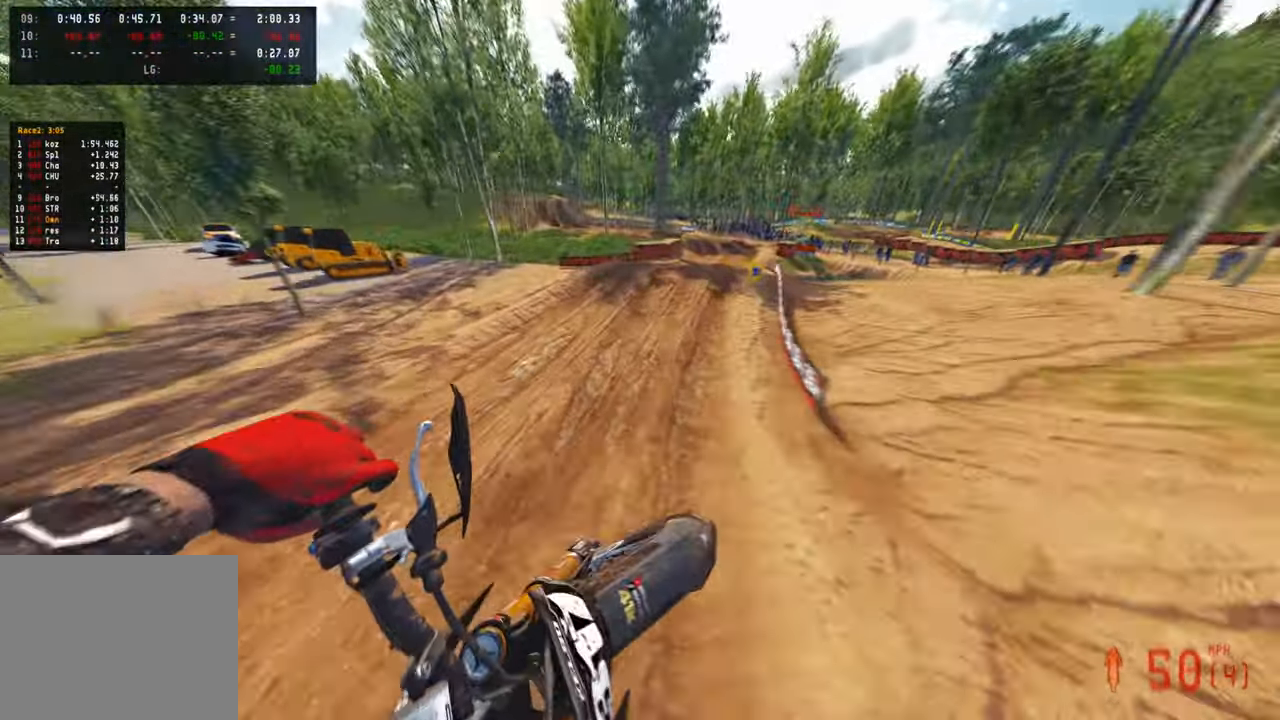
{"buttons": ["L1"], "left_stick": "up", "right_stick": "center", "events": [[167, "right_stick", "center"], [267, "left_stick", "up"], [450, "L1", "down"], [450, "R2", "up"]]}
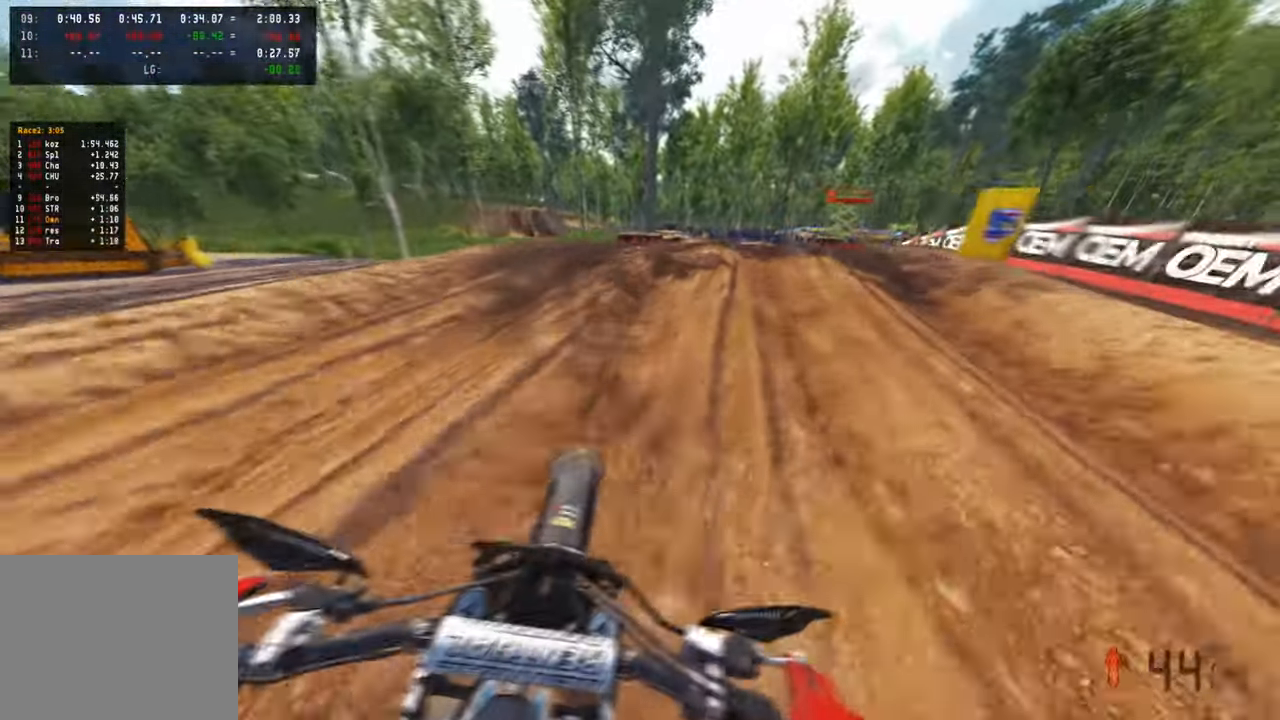
{"buttons": ["R2"], "left_stick": "up", "right_stick": "up-left", "events": [[50, "L1", "up"], [134, "left_stick", "up-right"], [250, "right_stick", "up-left"], [334, "R2", "down"], [450, "left_stick", "up"]]}